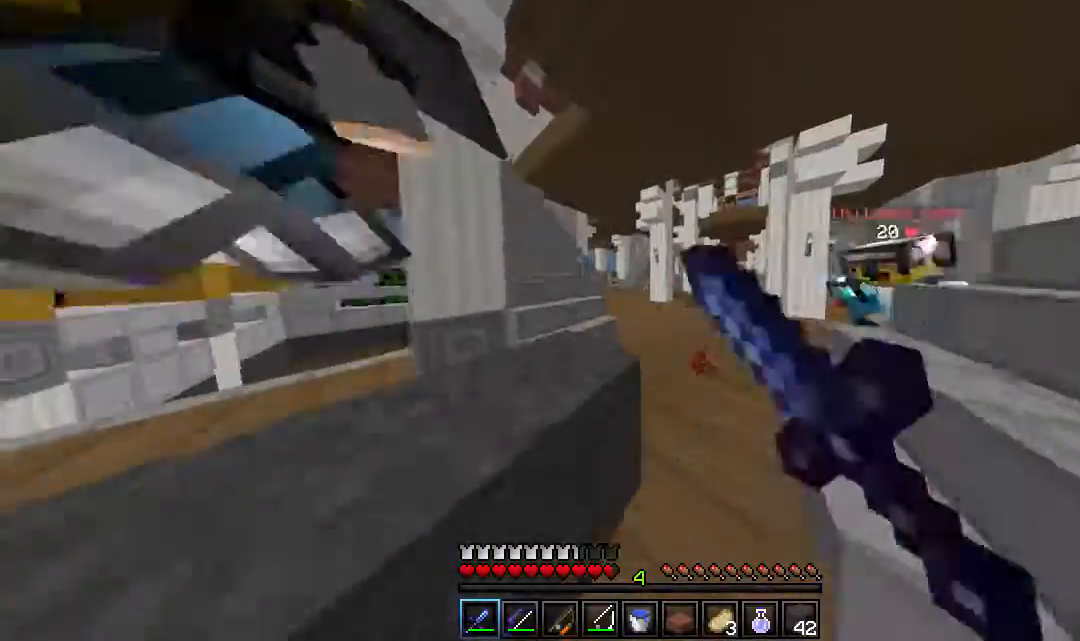
Gameplay with keyboard and mouse; each line is a JSON object with the keys and mouse buttons held at the frame after it. "events" lists presses ("down") and releases ("up") of "a", "d", "s", "w", "mouse_left" and "mouse_right" between this image and that frame as [ms after this image, input, new state], when the widget could be followed in between. "mouse_left", "mouse_right" = the "left", "right" buttons of the "mouse" list. No other keys are recorded. Fast repeated clicks can show as one long hold. Mouse movement is not recorded.
{"keys": ["w"], "mouse": [], "events": [[33, "a", "up"], [33, "d", "down"], [217, "mouse_left", "up"], [300, "d", "up"]]}
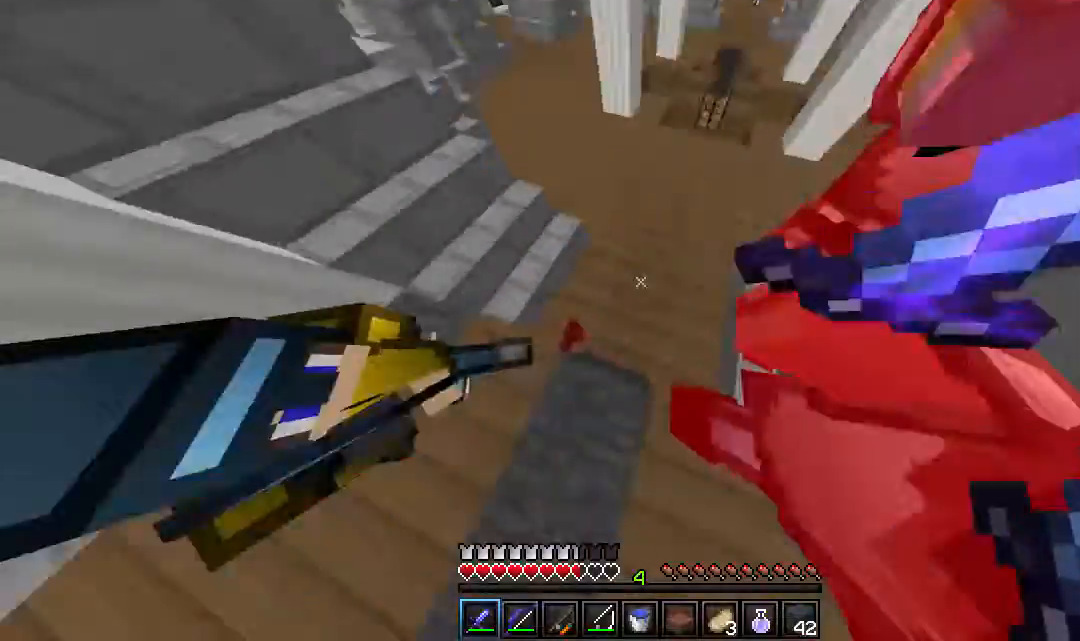
{"keys": ["w"], "mouse": ["right"], "events": [[150, "mouse_right", "down"]]}
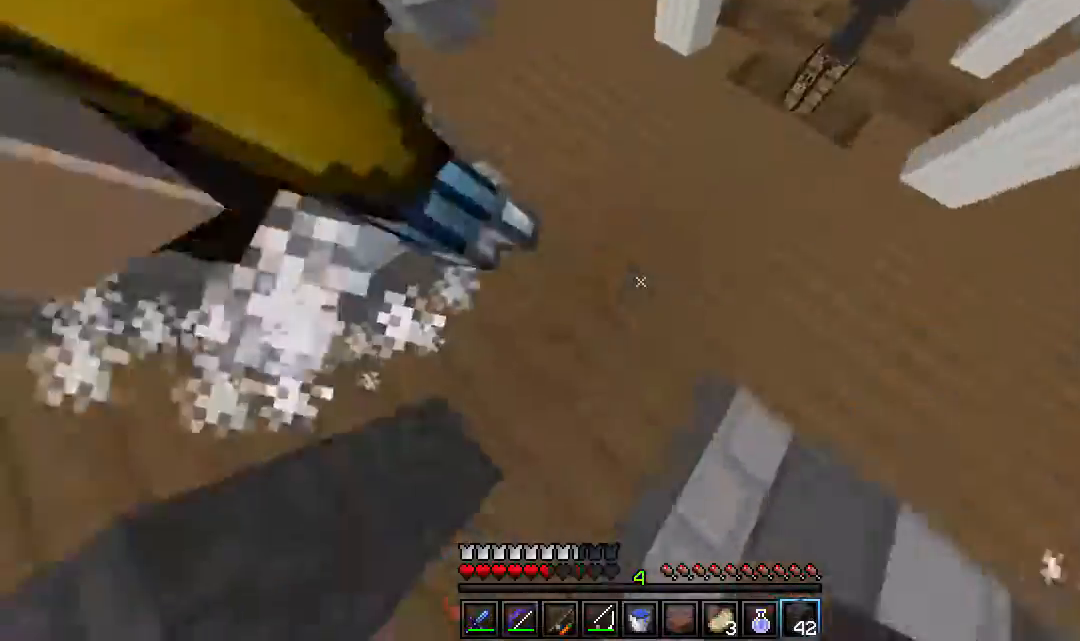
{"keys": ["a", "w"], "mouse": ["right"], "events": [[100, "mouse_right", "up"], [133, "mouse_right", "down"], [417, "a", "down"]]}
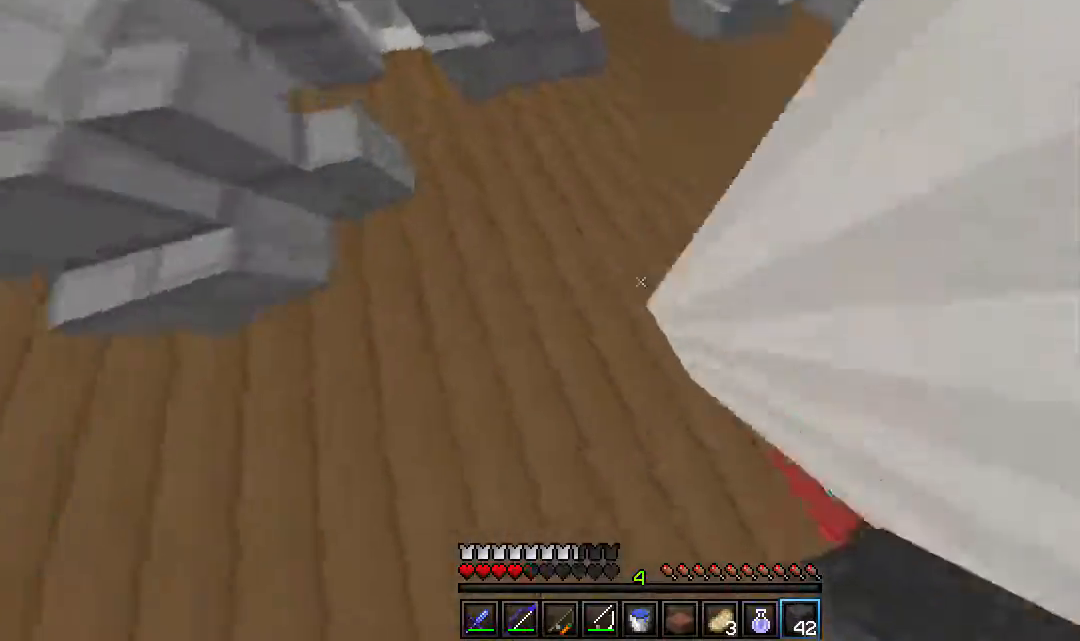
{"keys": ["w"], "mouse": ["right"], "events": [[267, "a", "up"], [267, "d", "down"], [483, "d", "up"]]}
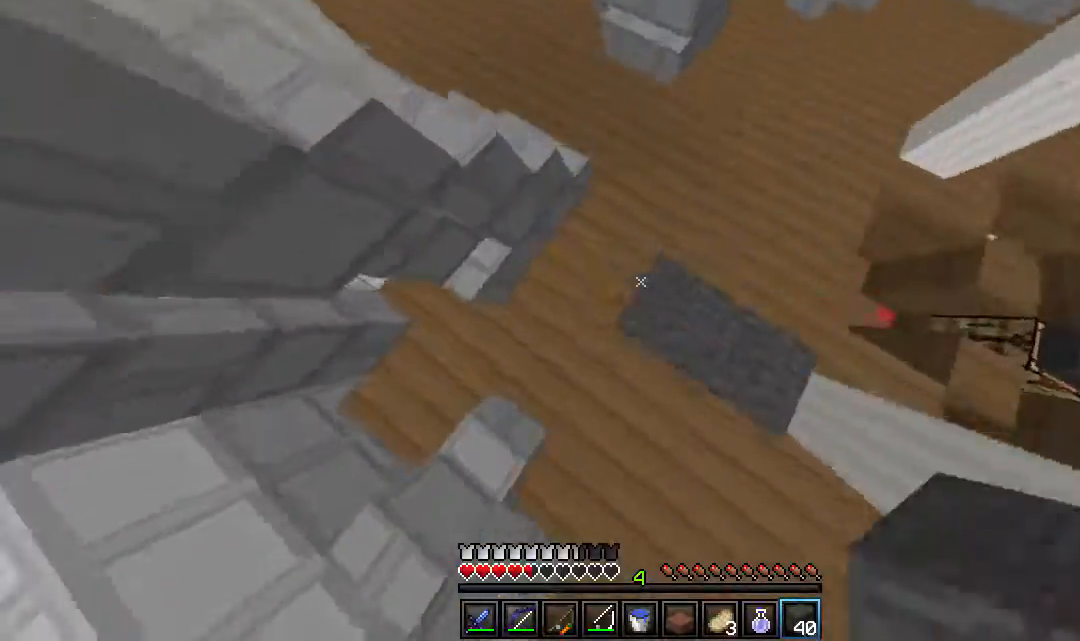
{"keys": ["a", "w"], "mouse": ["right"], "events": [[133, "a", "down"]]}
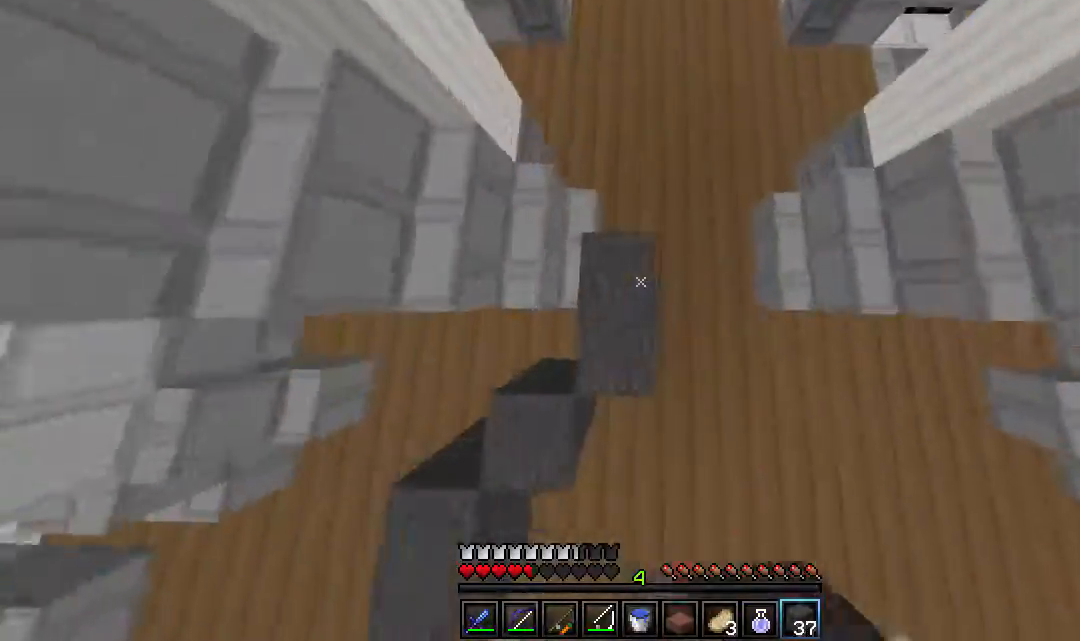
{"keys": ["w"], "mouse": [], "events": [[83, "a", "up"], [483, "mouse_right", "up"]]}
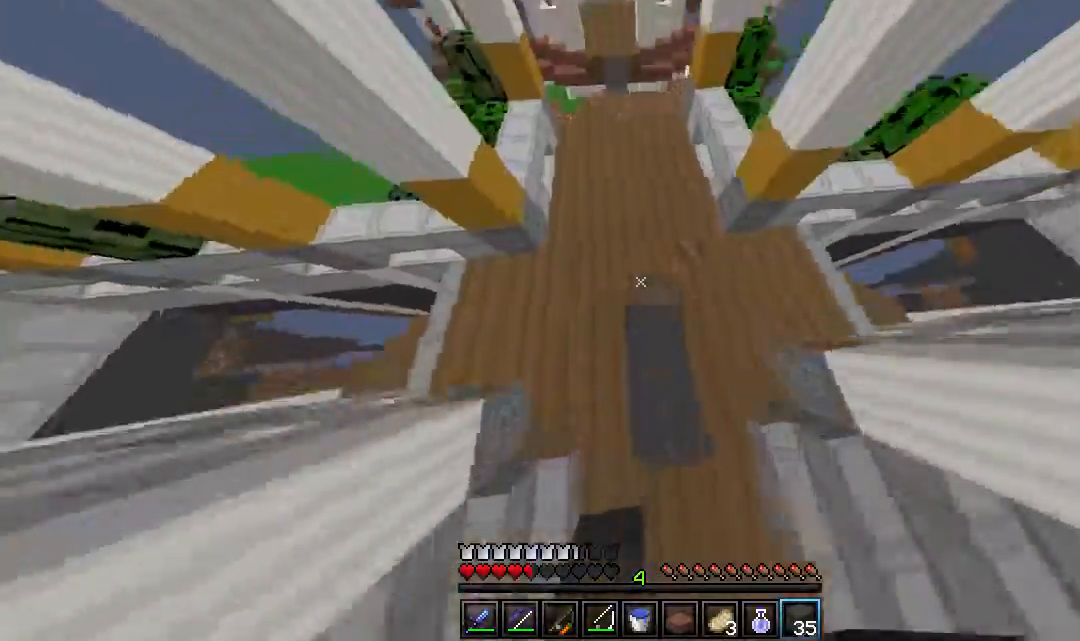
{"keys": ["w"], "mouse": [], "events": []}
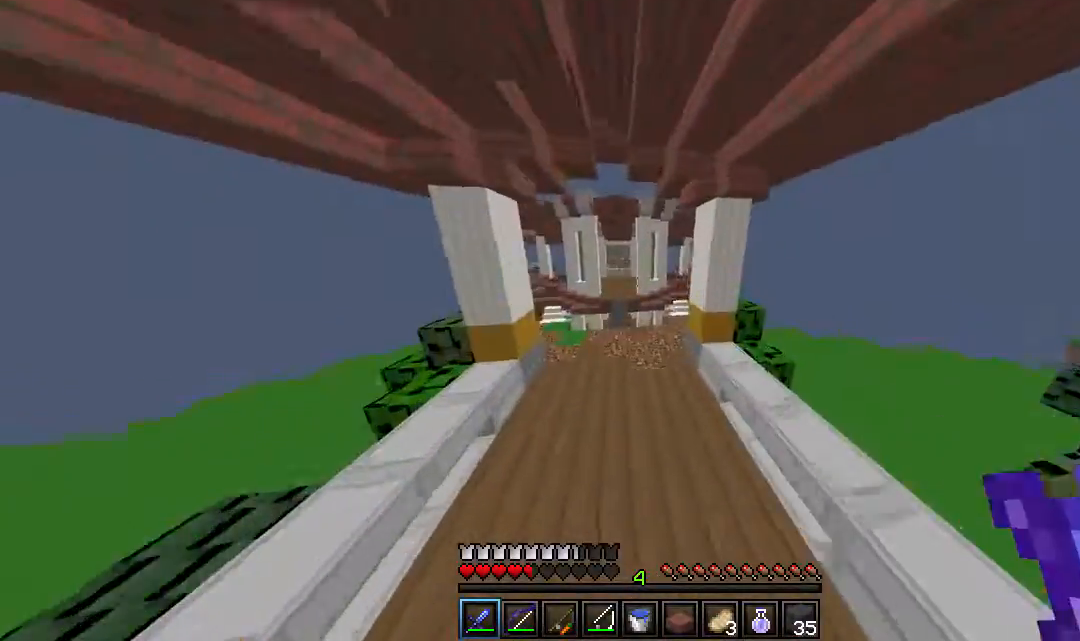
{"keys": ["w"], "mouse": [], "events": []}
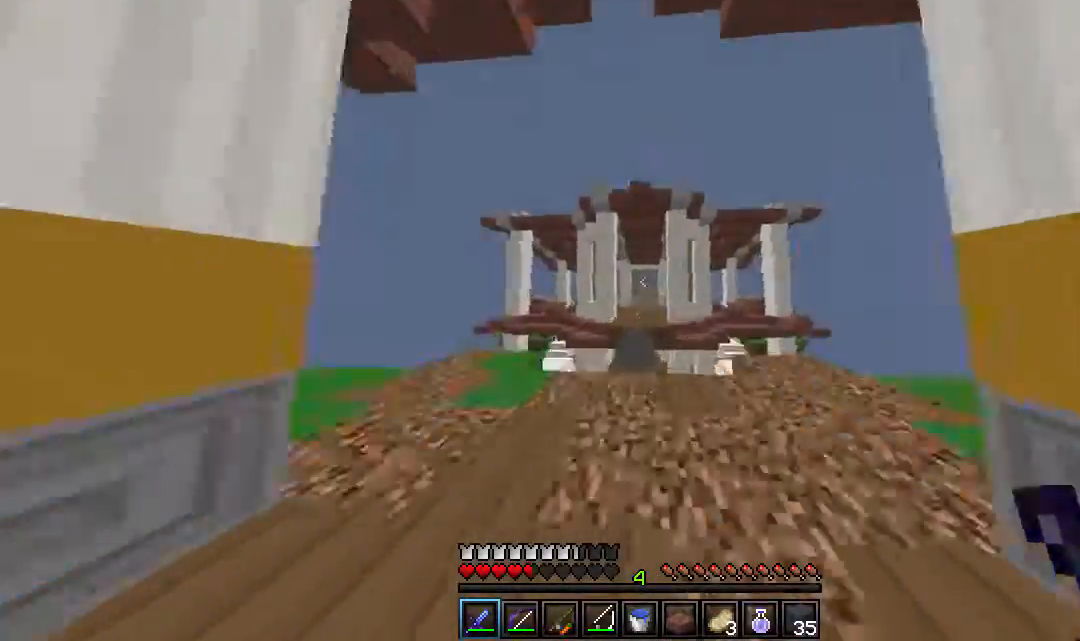
{"keys": ["w"], "mouse": [], "events": [[267, "a", "down"], [467, "a", "up"]]}
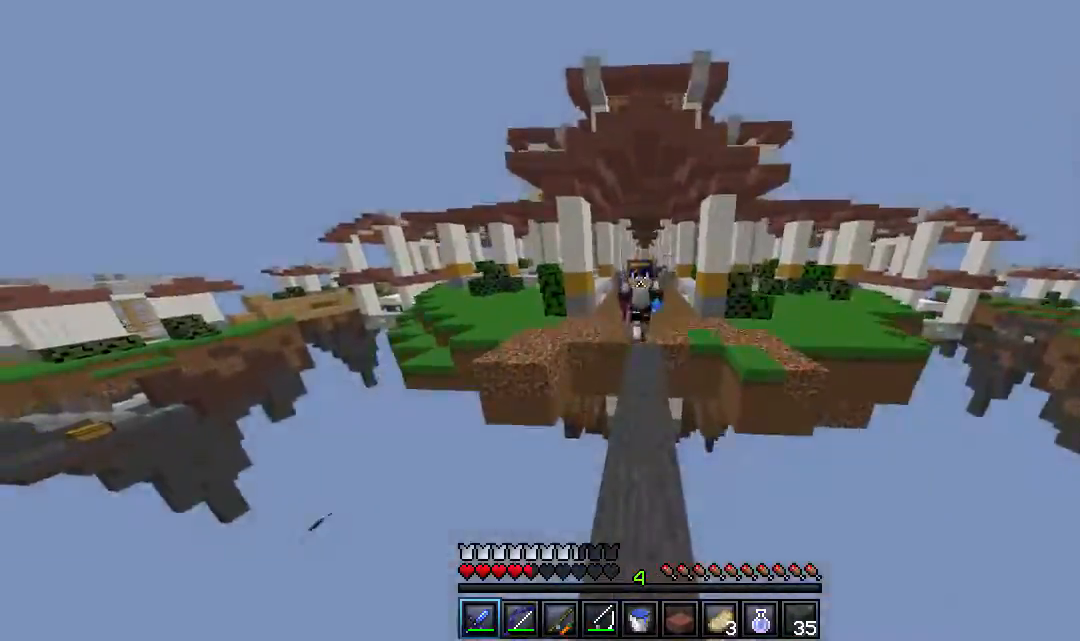
{"keys": ["a", "w"], "mouse": [], "events": [[483, "a", "down"]]}
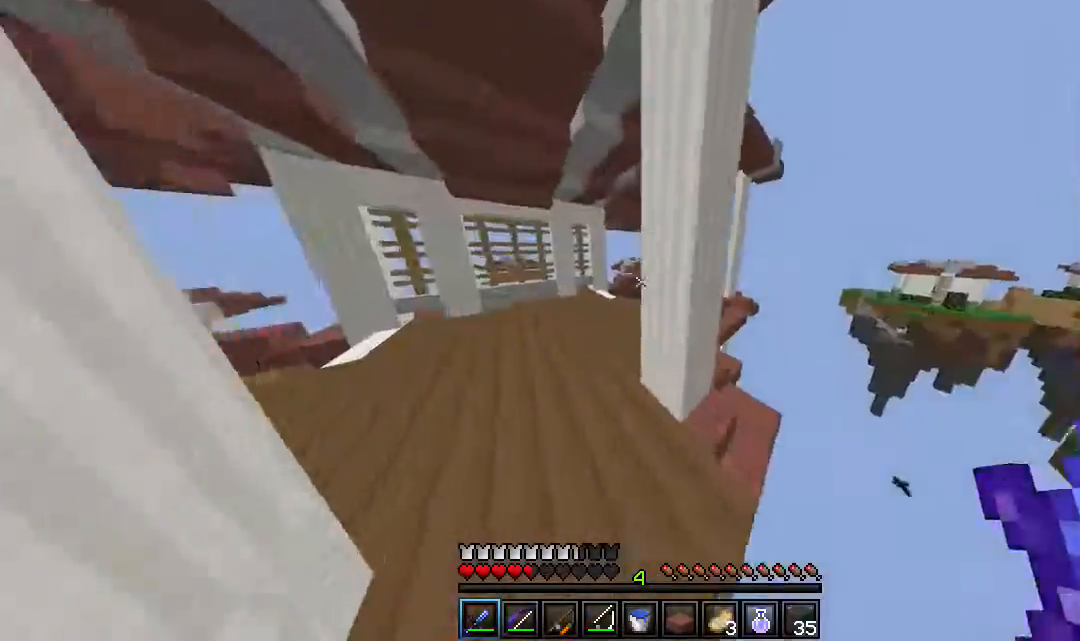
{"keys": ["a", "s"], "mouse": ["right"], "events": [[50, "mouse_right", "down"], [83, "w", "up"], [133, "s", "down"]]}
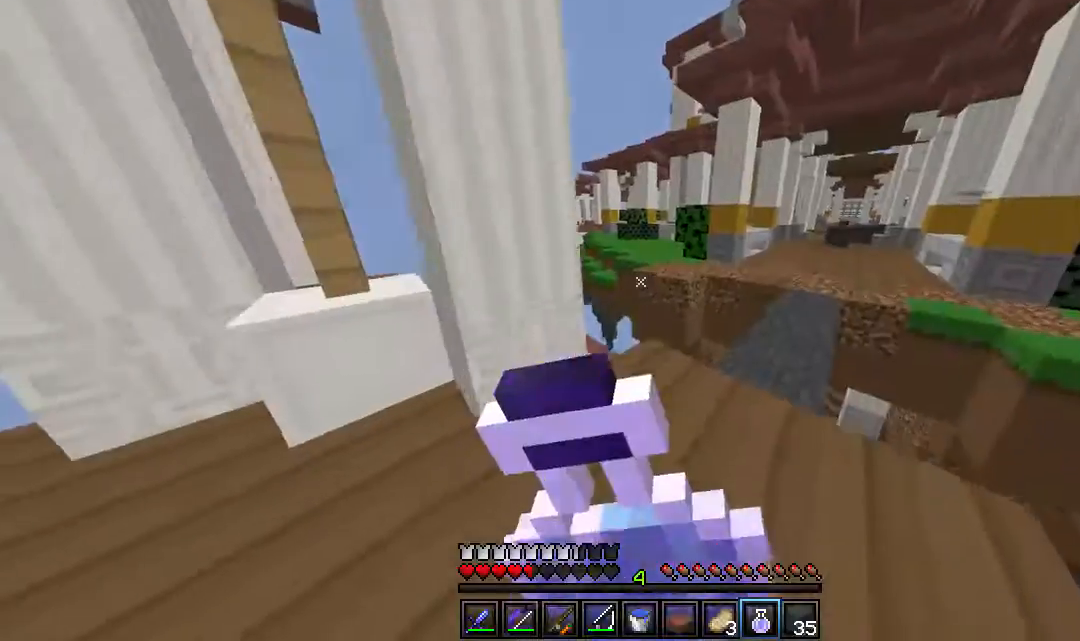
{"keys": ["w"], "mouse": ["right"], "events": [[383, "a", "up"], [383, "s", "up"], [417, "w", "down"]]}
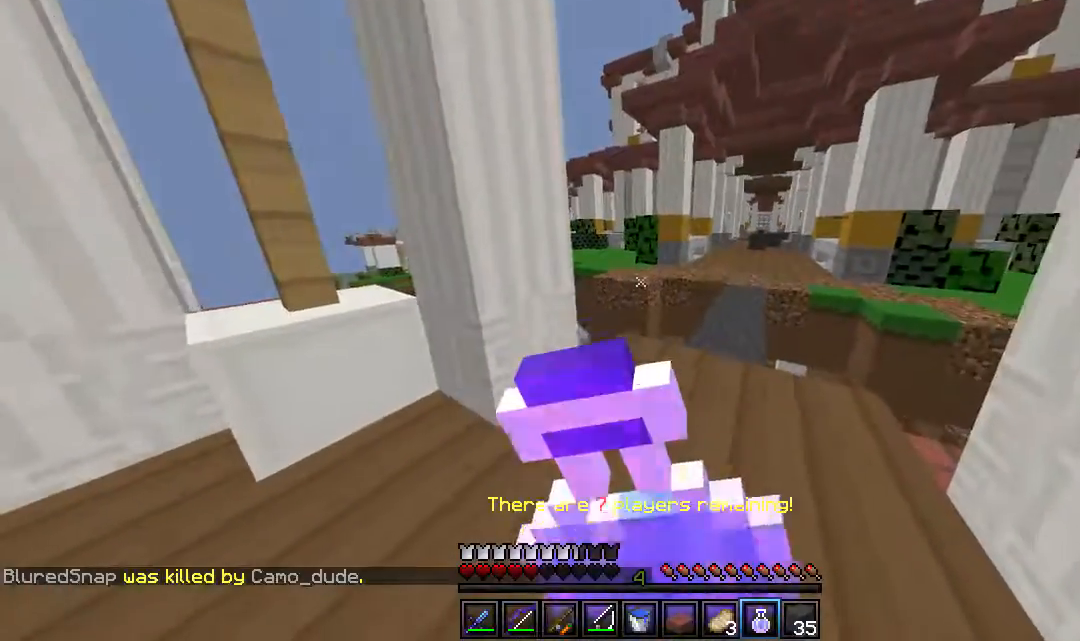
{"keys": ["w"], "mouse": ["right"], "events": []}
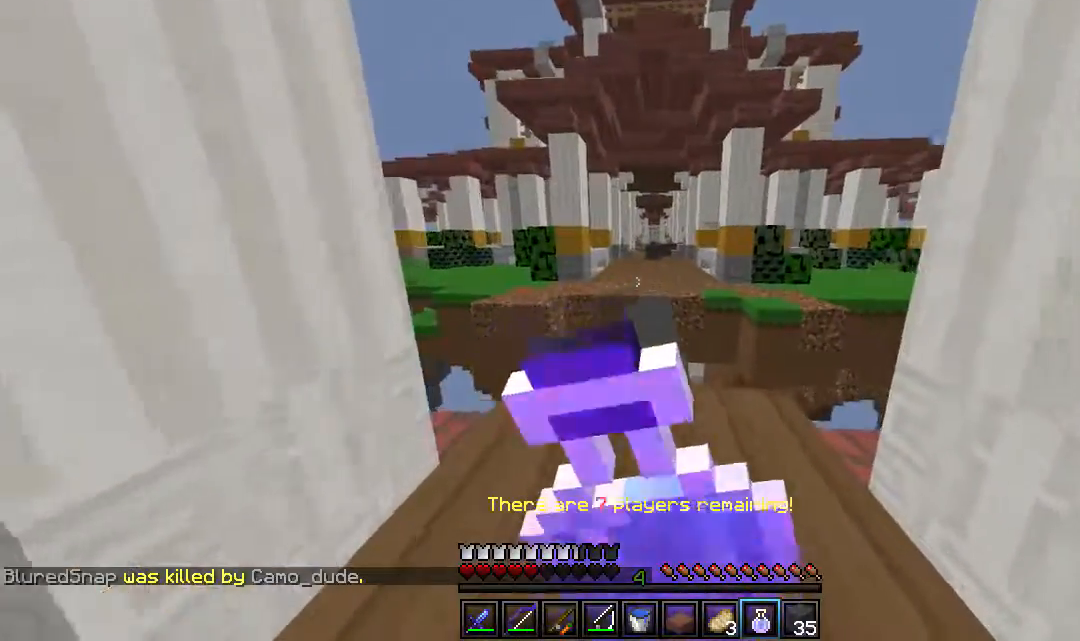
{"keys": ["a", "w"], "mouse": [], "events": [[467, "a", "down"], [500, "mouse_right", "up"]]}
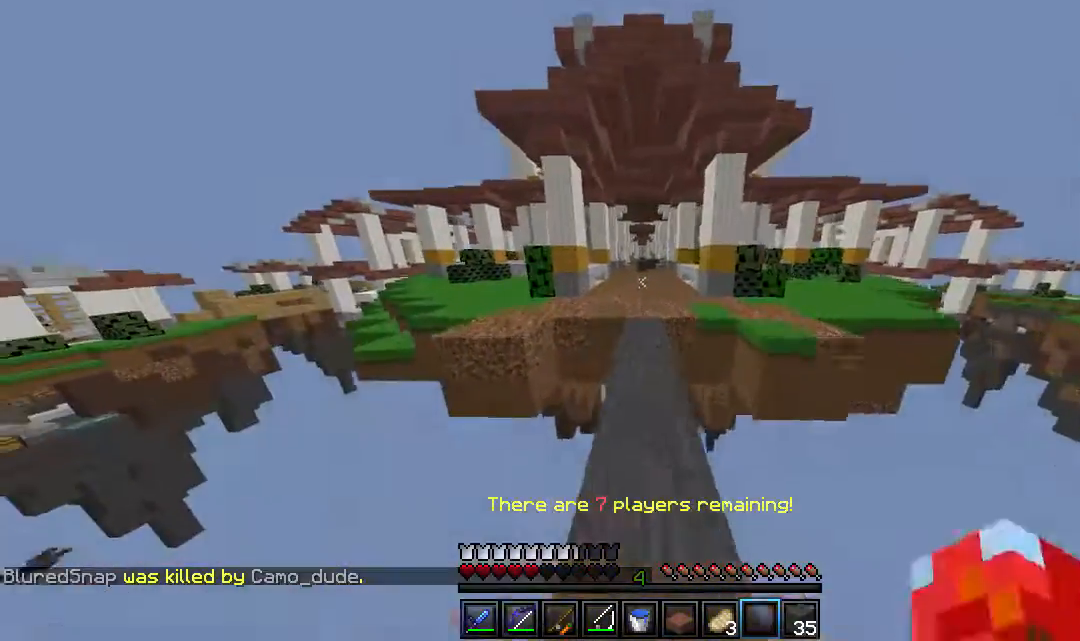
{"keys": ["w"], "mouse": [], "events": [[133, "a", "up"], [300, "d", "down"], [483, "d", "up"]]}
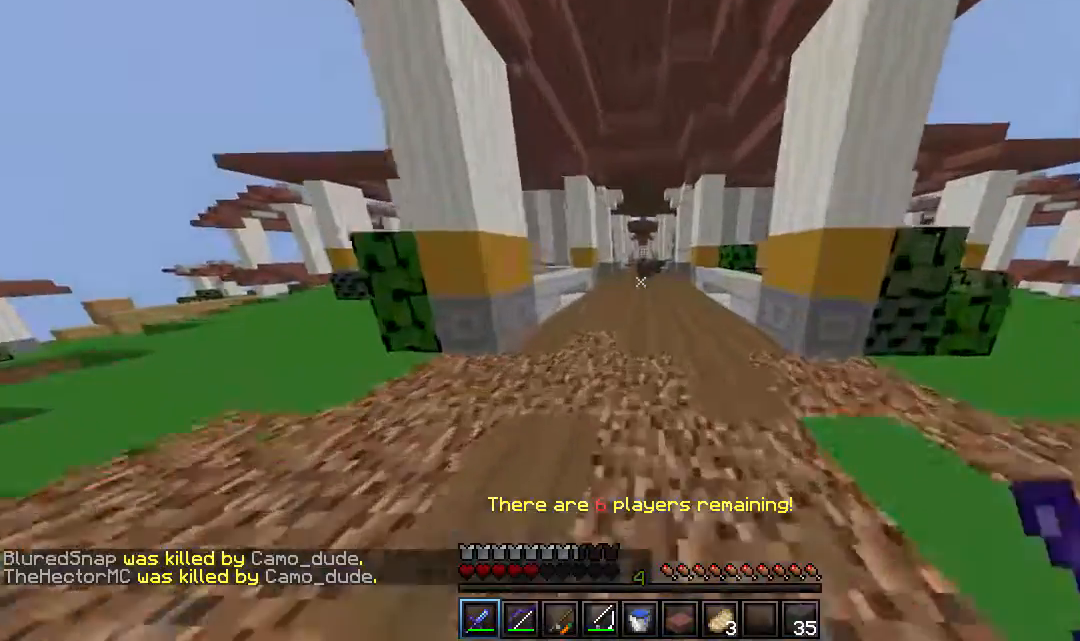
{"keys": ["d", "w"], "mouse": [], "events": [[333, "d", "down"]]}
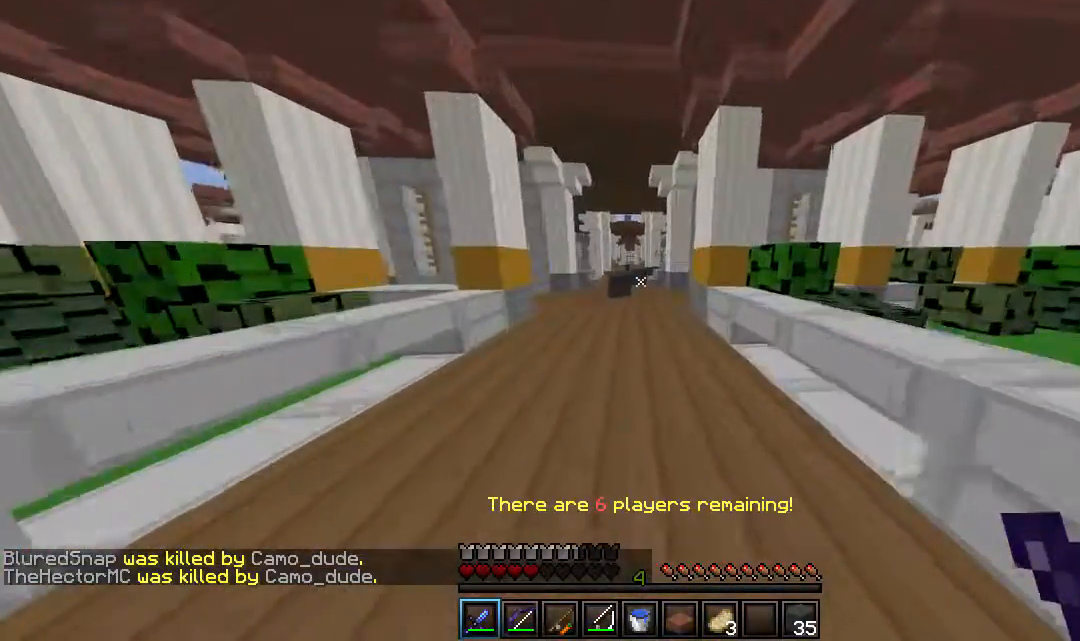
{"keys": ["w"], "mouse": [], "events": [[17, "d", "up"], [233, "d", "down"], [383, "d", "up"]]}
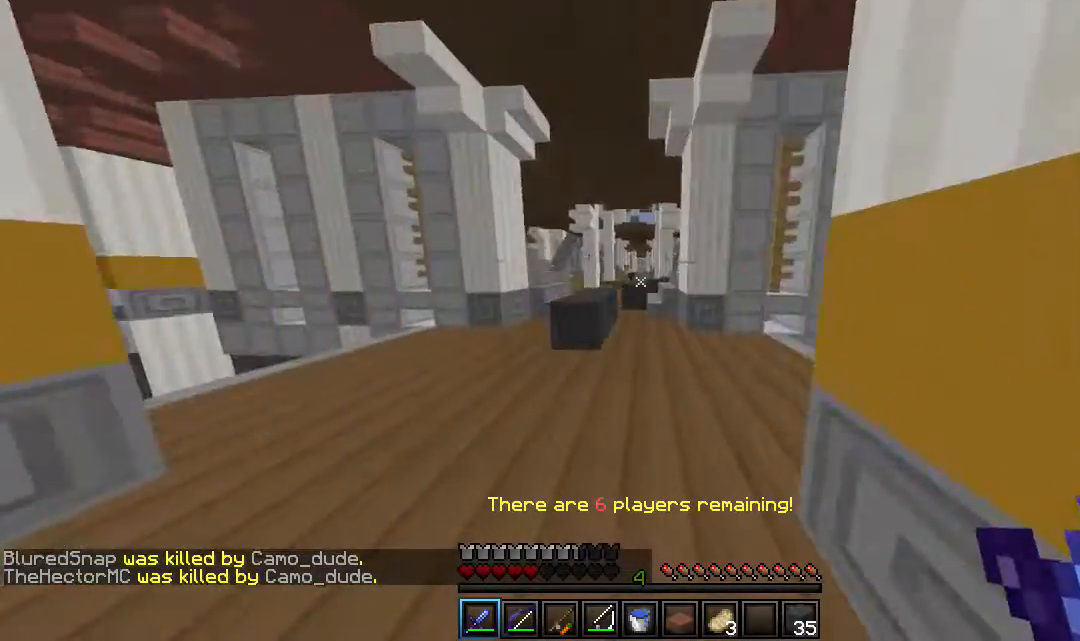
{"keys": ["w"], "mouse": [], "events": []}